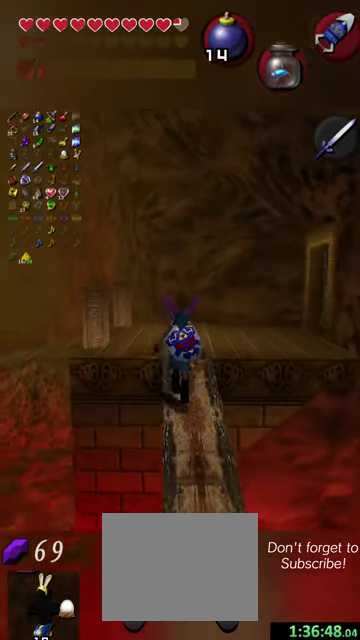
Gameplay with a controller (Nintendo layout); each line is a JSON object with the inputs held at the frame after it (dt_ms = milliseconds from this image to that frame). "events" lists button and stick changes between this image and that frame as [ms after this image, input, new state], when the widget could be followed in between. This overlay highlights the sticks when they move; stick clicks (L3 R3) are not distinguishable. Not read: L3 R3 right_stick.
{"dt_ms": 500, "buttons": [], "left_stick": "up-right", "events": [[267, "left_stick", "up-right"]]}
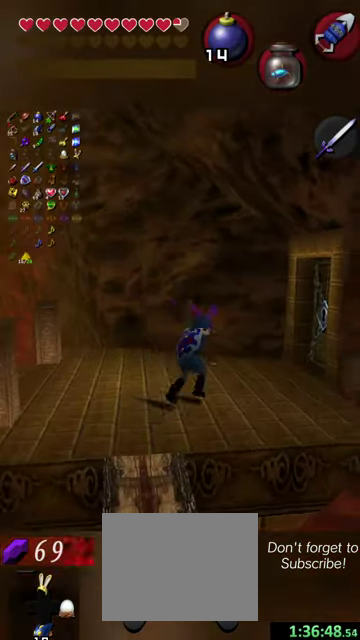
{"dt_ms": 500, "buttons": [], "left_stick": "up-right", "events": []}
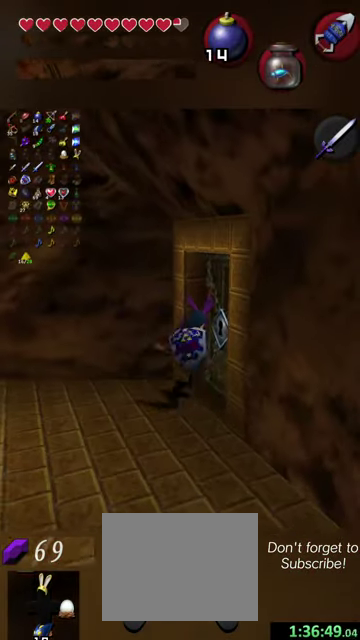
{"dt_ms": 500, "buttons": [], "left_stick": "center", "events": [[67, "left_stick", "center"], [100, "X", "down"], [267, "X", "up"]]}
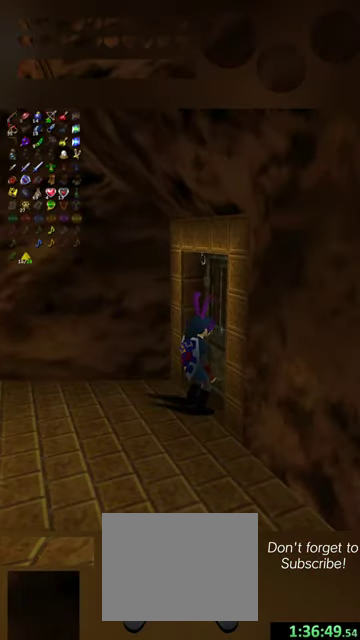
{"dt_ms": 500, "buttons": [], "left_stick": "center", "events": []}
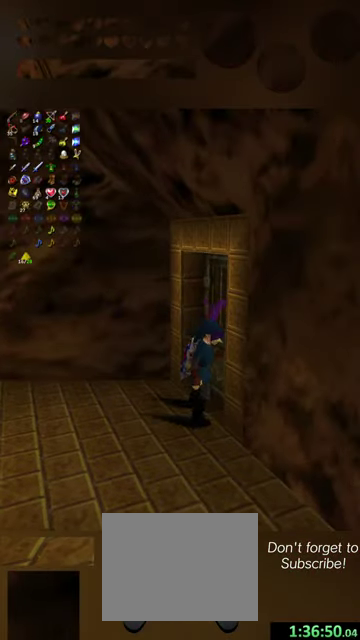
{"dt_ms": 500, "buttons": [], "left_stick": "center", "events": []}
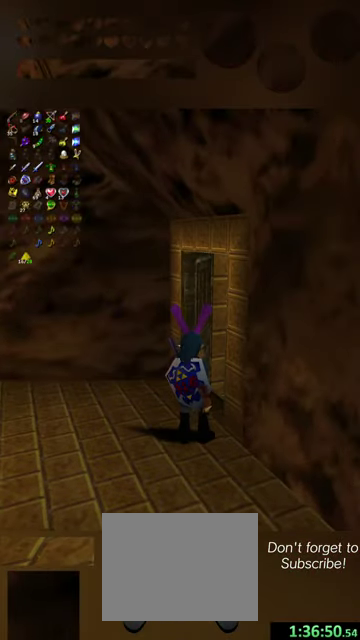
{"dt_ms": 500, "buttons": [], "left_stick": "center", "events": []}
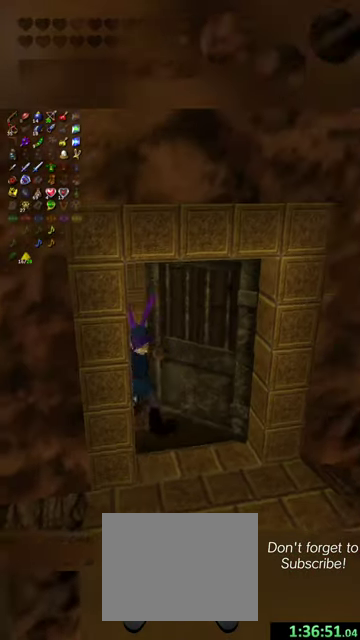
{"dt_ms": 700, "buttons": [], "left_stick": "center", "events": []}
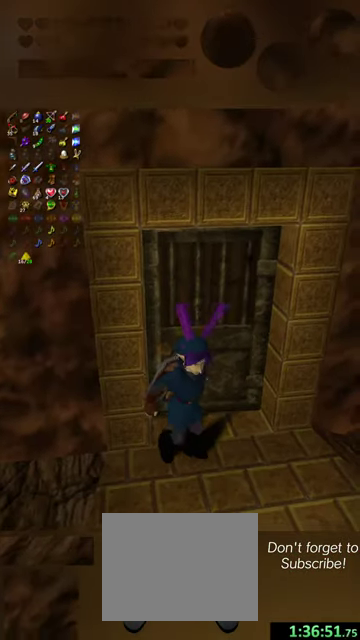
{"dt_ms": 500, "buttons": [], "left_stick": "center", "events": []}
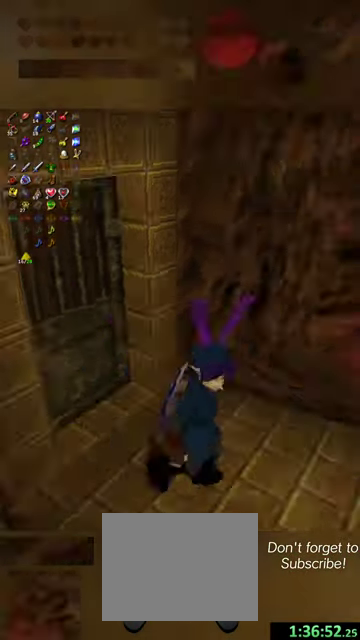
{"dt_ms": 500, "buttons": [], "left_stick": "right", "events": [[467, "left_stick", "right"]]}
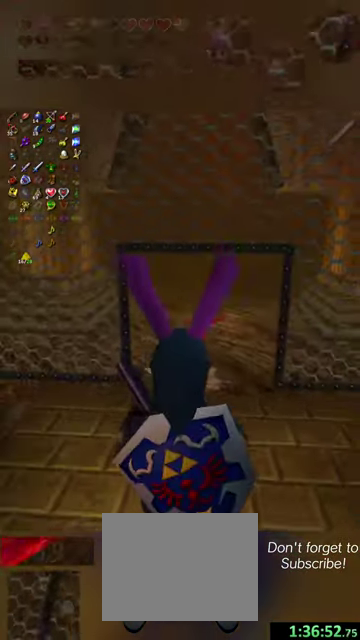
{"dt_ms": 500, "buttons": [], "left_stick": "right", "events": []}
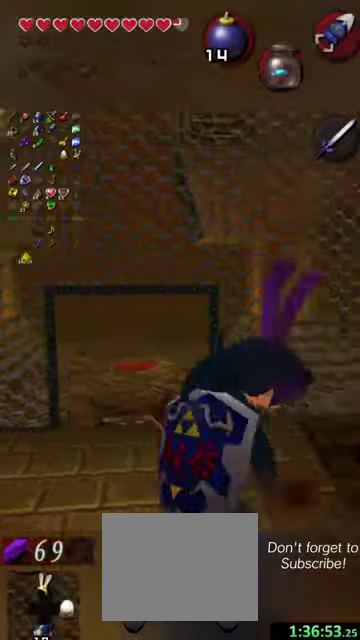
{"dt_ms": 300, "buttons": [], "left_stick": "up", "events": [[167, "left_stick", "up"]]}
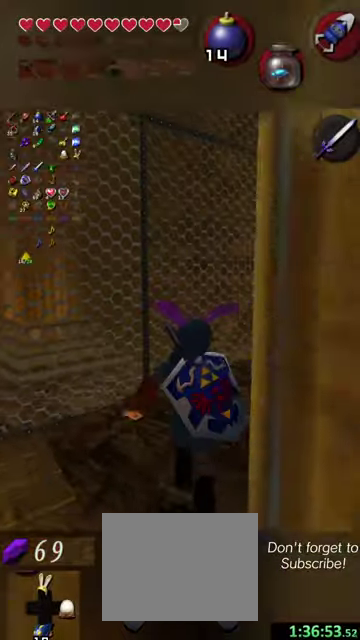
{"dt_ms": 600, "buttons": ["B"], "left_stick": "center", "events": [[34, "left_stick", "up-left"], [134, "B", "down"], [167, "left_stick", "center"]]}
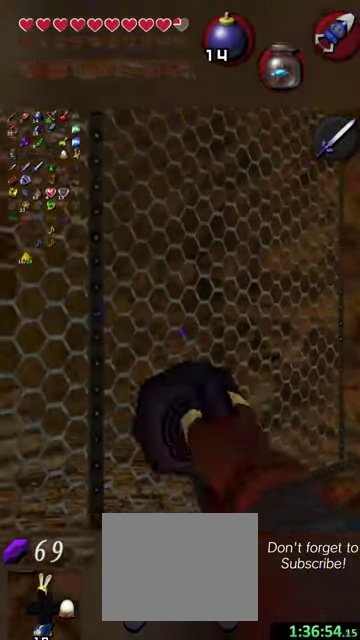
{"dt_ms": 500, "buttons": ["B"], "left_stick": "up-left", "events": [[100, "left_stick", "down-left"], [434, "left_stick", "up-left"]]}
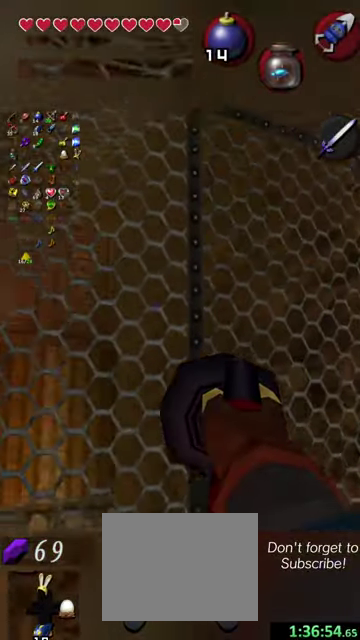
{"dt_ms": 600, "buttons": ["B"], "left_stick": "down", "events": [[167, "left_stick", "down"], [334, "left_stick", "center"], [534, "left_stick", "down"]]}
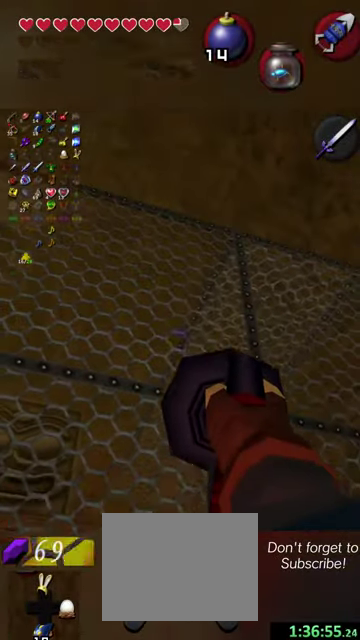
{"dt_ms": 300, "buttons": [], "left_stick": "center", "events": [[67, "left_stick", "center"], [100, "B", "up"]]}
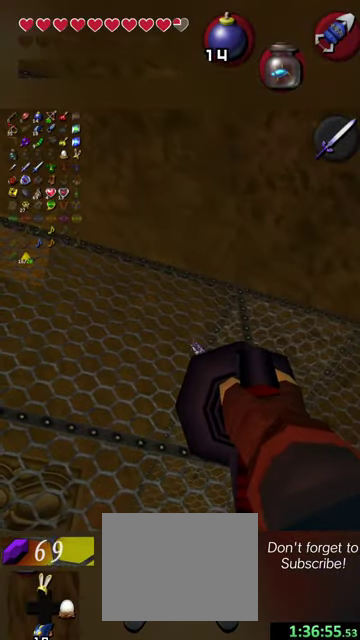
{"dt_ms": 400, "buttons": [], "left_stick": "up", "events": [[300, "left_stick", "up"]]}
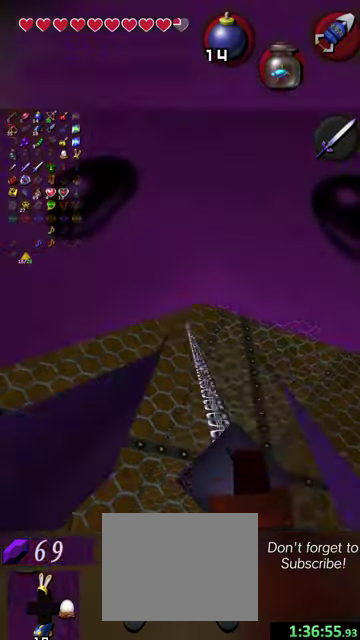
{"dt_ms": 500, "buttons": [], "left_stick": "up", "events": []}
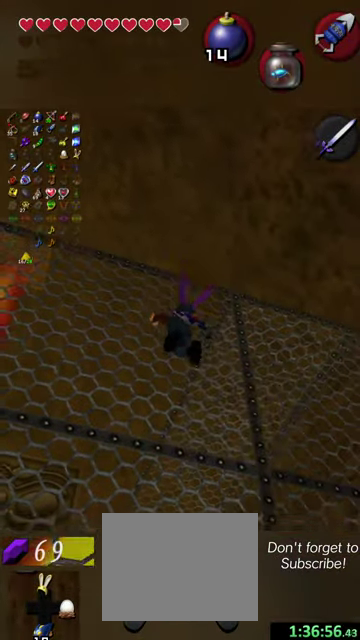
{"dt_ms": 600, "buttons": [], "left_stick": "up", "events": []}
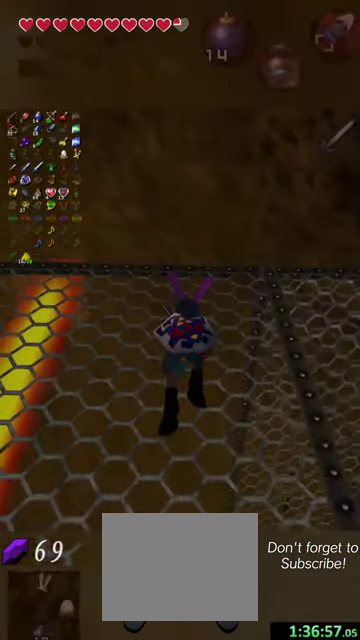
{"dt_ms": 300, "buttons": [], "left_stick": "up", "events": []}
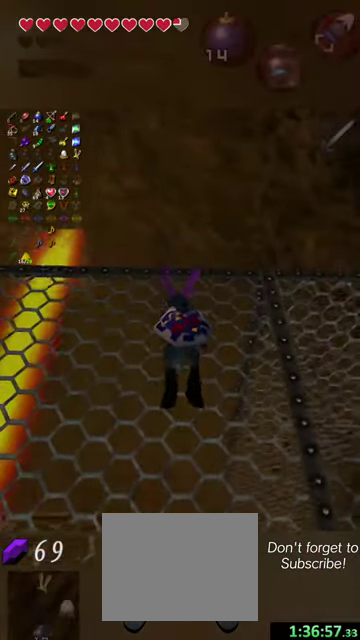
{"dt_ms": 500, "buttons": [], "left_stick": "up", "events": []}
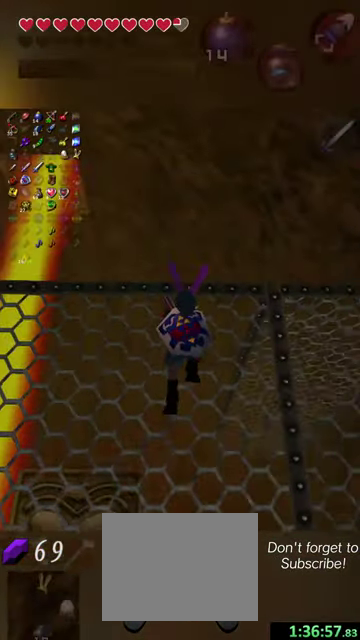
{"dt_ms": 600, "buttons": [], "left_stick": "center", "events": [[534, "left_stick", "center"]]}
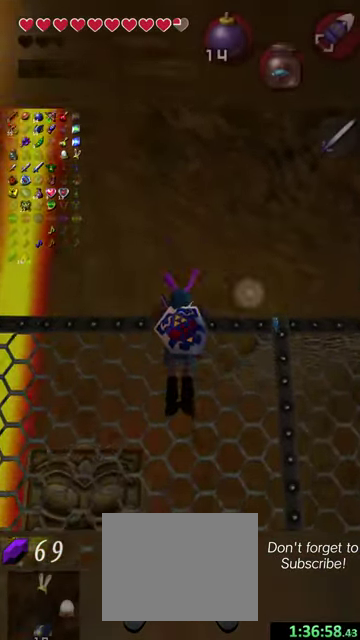
{"dt_ms": 600, "buttons": [], "left_stick": "center", "events": []}
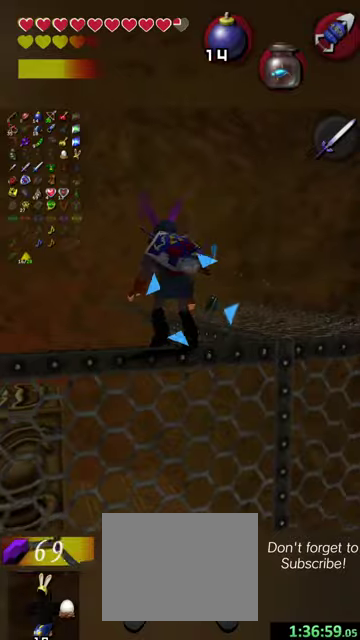
{"dt_ms": 500, "buttons": [], "left_stick": "up-right", "events": [[500, "left_stick", "up-right"]]}
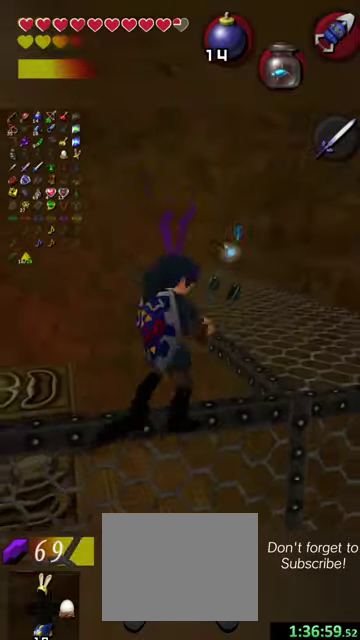
{"dt_ms": 300, "buttons": [], "left_stick": "up-right", "events": []}
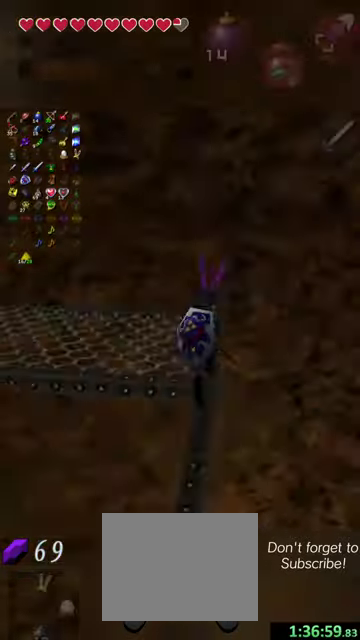
{"dt_ms": 600, "buttons": [], "left_stick": "left", "events": [[100, "left_stick", "up"], [234, "left_stick", "left"]]}
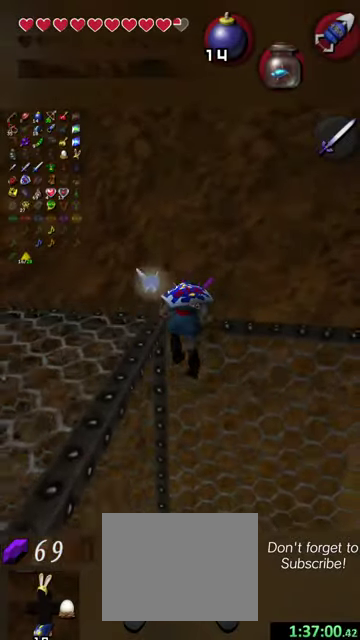
{"dt_ms": 600, "buttons": [], "left_stick": "down-left", "events": [[134, "left_stick", "center"], [367, "left_stick", "left"], [467, "left_stick", "down-left"]]}
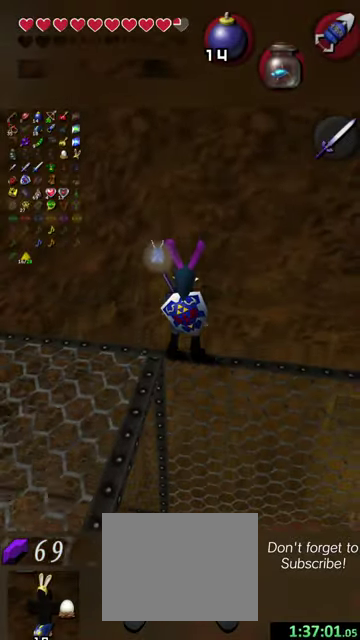
{"dt_ms": 300, "buttons": [], "left_stick": "down-left", "events": []}
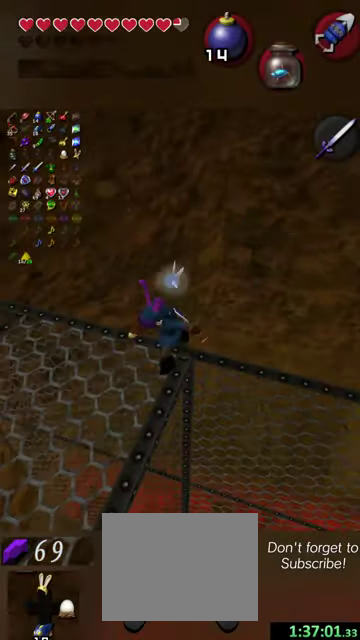
{"dt_ms": 700, "buttons": [], "left_stick": "up-left", "events": [[234, "left_stick", "center"], [667, "left_stick", "up-left"]]}
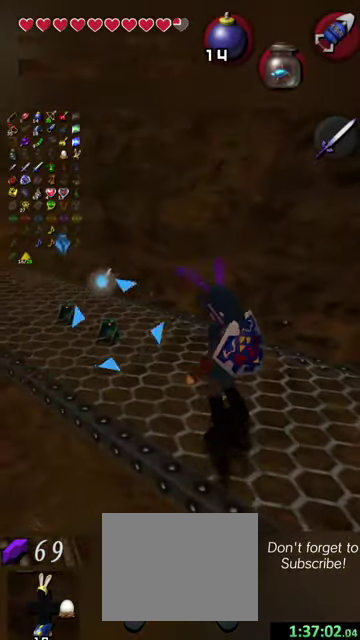
{"dt_ms": 500, "buttons": [], "left_stick": "center", "events": [[67, "left_stick", "up"], [134, "left_stick", "up-left"], [267, "left_stick", "left"], [500, "left_stick", "center"]]}